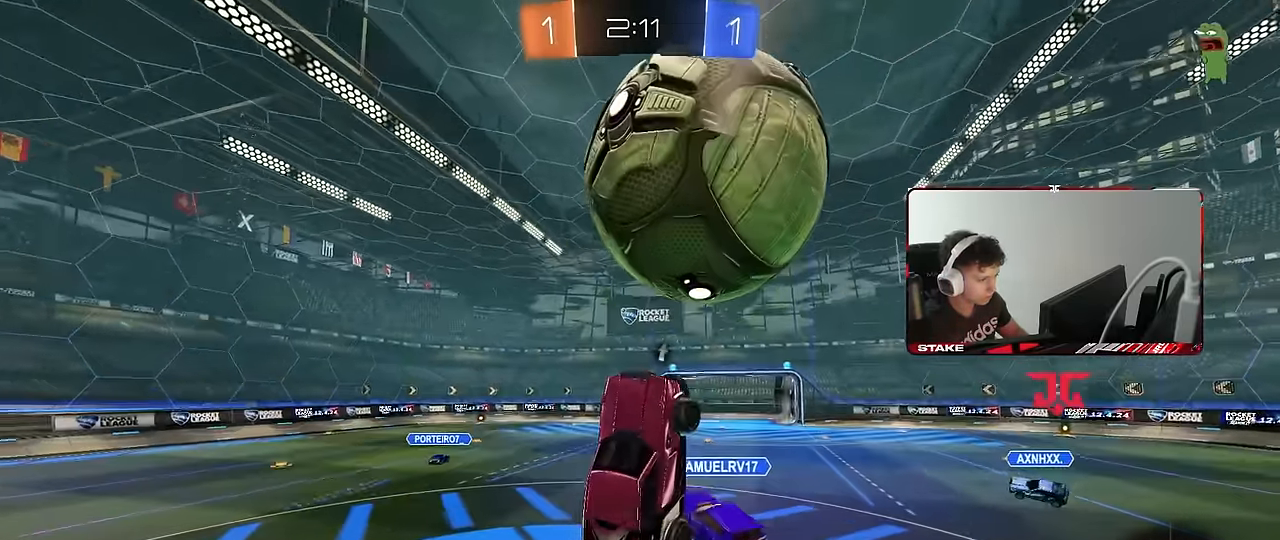
Gameplay with keyboard and mouse; each line is a JSON object with the keys and mouse buttons held at the frame after it. "events" lists presses ("down") and releases ("up") of "1", "2", "3", "4", "5", "a", "alt", "c", "caps_lock", "ctrl", "d", "e", "f", "g", "q", "r", "s", "shift", "space", "t", "tab", "v", "w", "x", "z", "mouse_left", "mouse_wheel" and "mouse_right" between this image and that frame as [ms after this image, input, new state], when the widget could be followed in between. "mouse_left", "mouse_wheel", "mouse_right" = the "left", "wheel", "right" buttons of the "mouse" list. No other keys are recorded. "wheel" means that the mouse wheel is clicked or scrolled. Mouse movement is not recorded.
{"keys": [], "mouse": [], "events": [[83, "d", "down"], [183, "d", "up"], [233, "a", "down"], [383, "a", "up"], [383, "mouse_left", "up"], [383, "w", "up"]]}
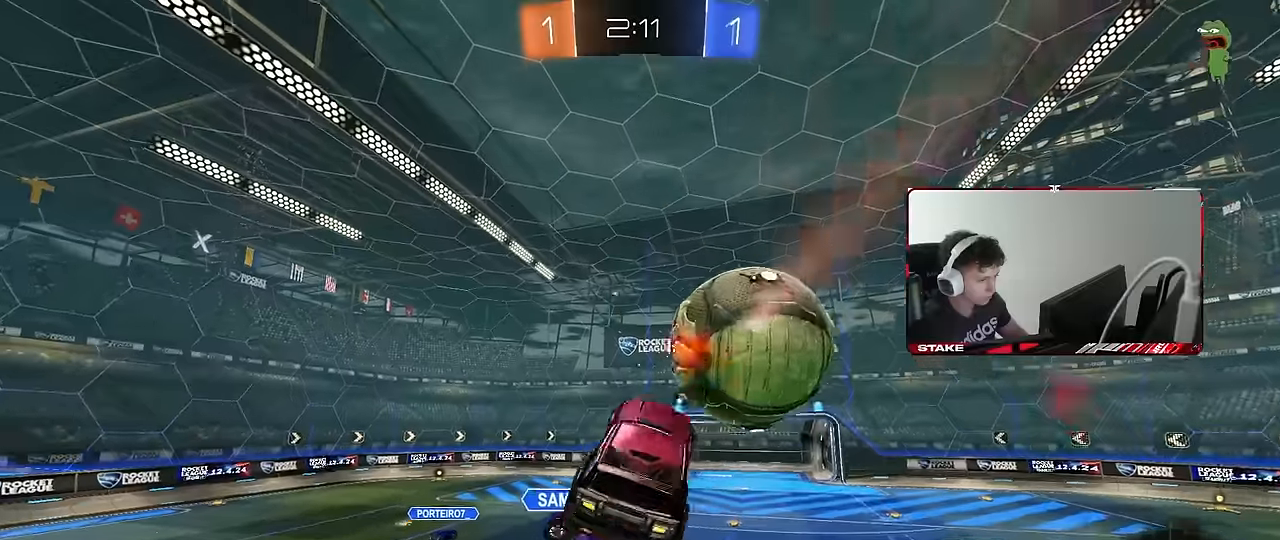
{"keys": [], "mouse": ["left"], "events": [[16, "shift", "down"], [66, "a", "down"], [150, "shift", "up"], [200, "w", "down"], [250, "a", "up"], [250, "d", "down"], [333, "d", "up"], [383, "space", "down"], [383, "w", "up"], [483, "mouse_left", "down"], [483, "space", "up"]]}
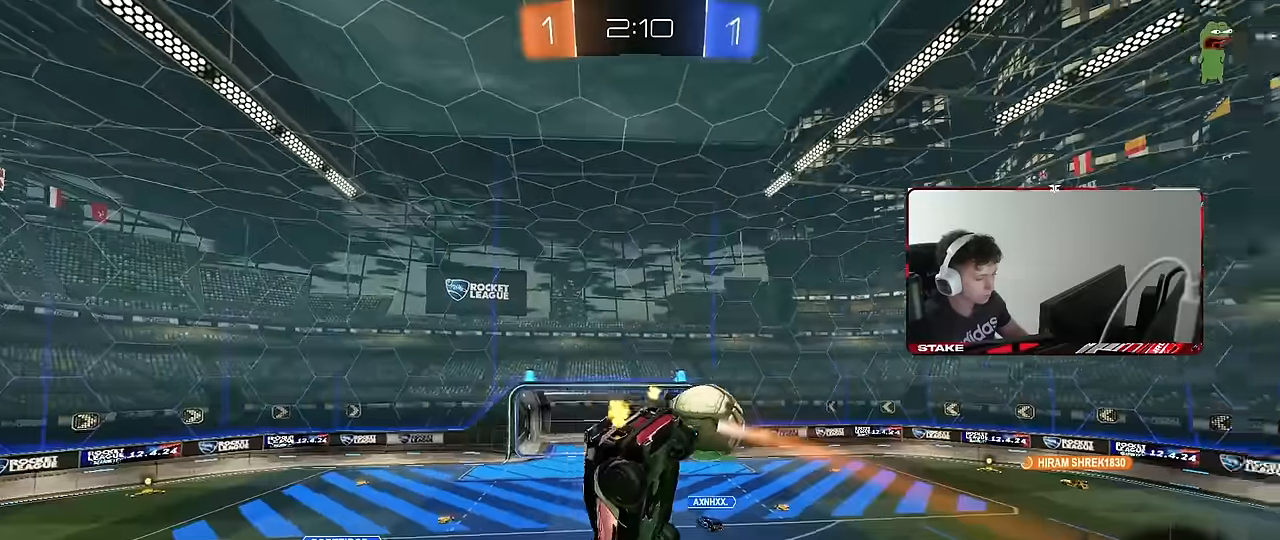
{"keys": ["s"], "mouse": [], "events": [[33, "a", "down"], [33, "s", "down"], [216, "a", "up"], [216, "d", "down"], [350, "mouse_left", "up"], [350, "shift", "down"], [450, "d", "up"], [450, "shift", "up"]]}
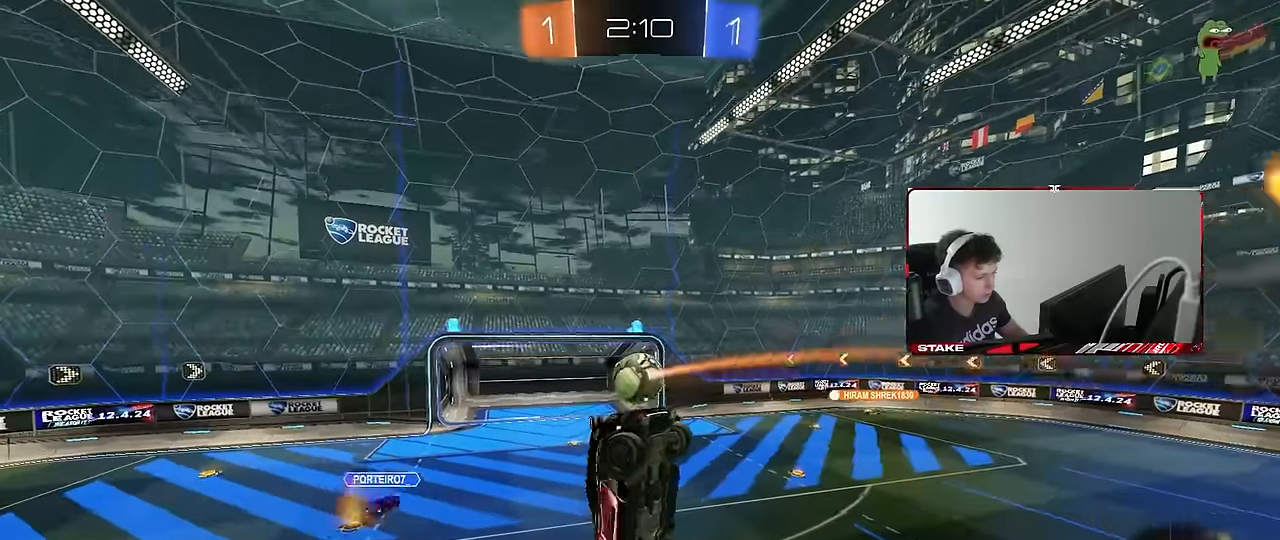
{"keys": [], "mouse": [], "events": [[50, "s", "up"], [100, "d", "down"], [233, "a", "down"], [233, "d", "up"], [233, "s", "down"], [333, "a", "up"], [333, "s", "up"]]}
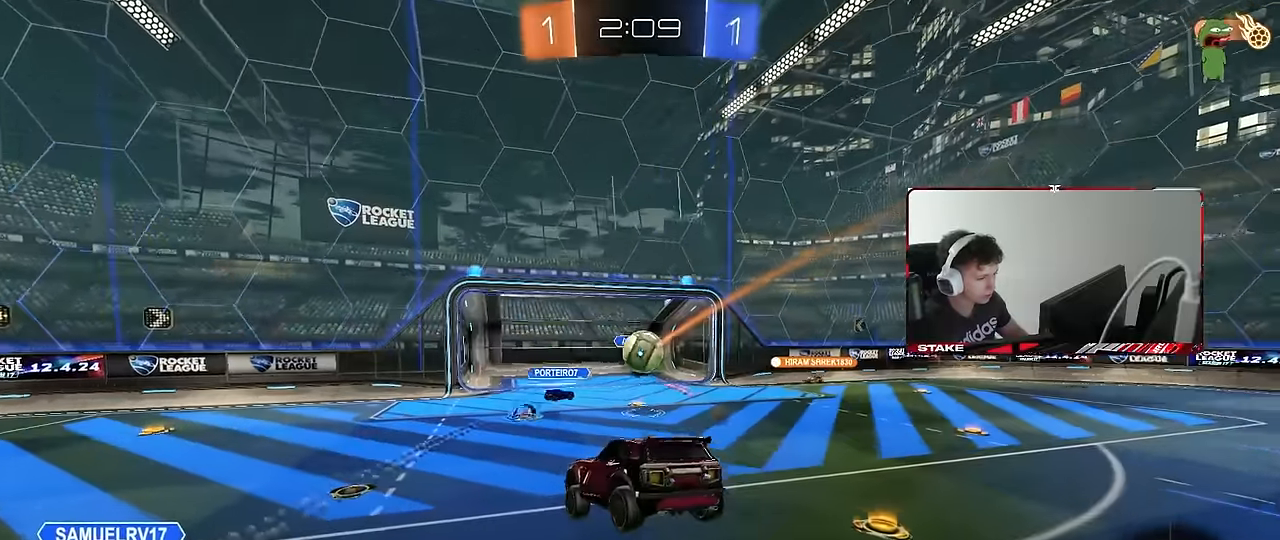
{"keys": ["w"], "mouse": ["left"], "events": [[150, "d", "down"], [150, "w", "down"], [300, "mouse_left", "down"], [350, "d", "up"]]}
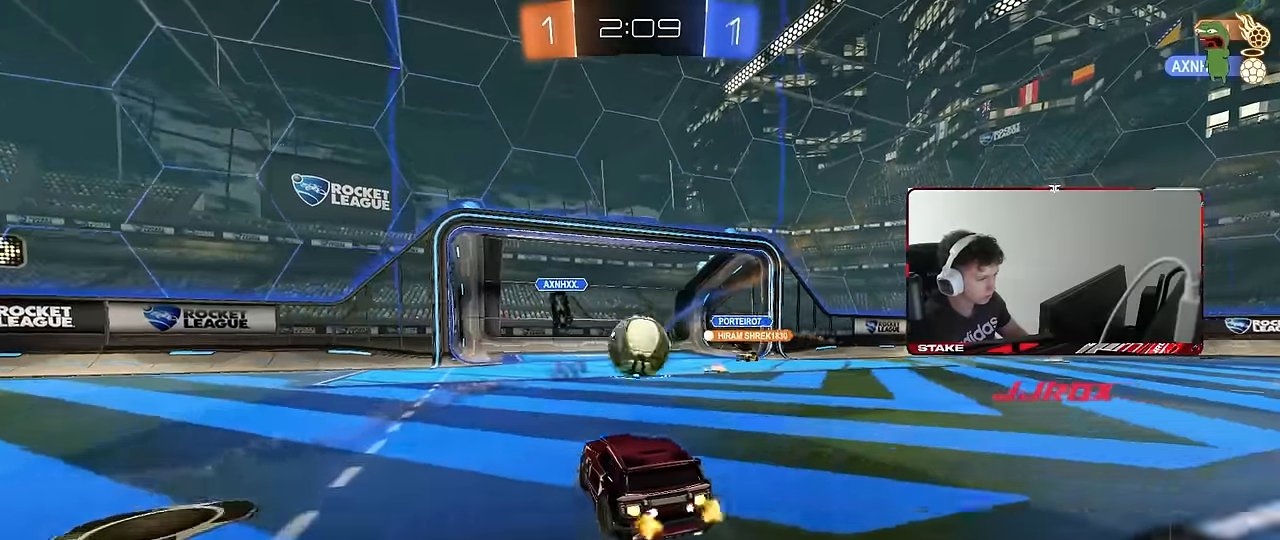
{"keys": ["a", "s"], "mouse": [], "events": [[116, "d", "down"], [116, "mouse_left", "up"], [116, "w", "up"], [166, "a", "down"], [166, "d", "up"], [300, "s", "down"], [350, "mouse_right", "down"], [450, "mouse_right", "up"]]}
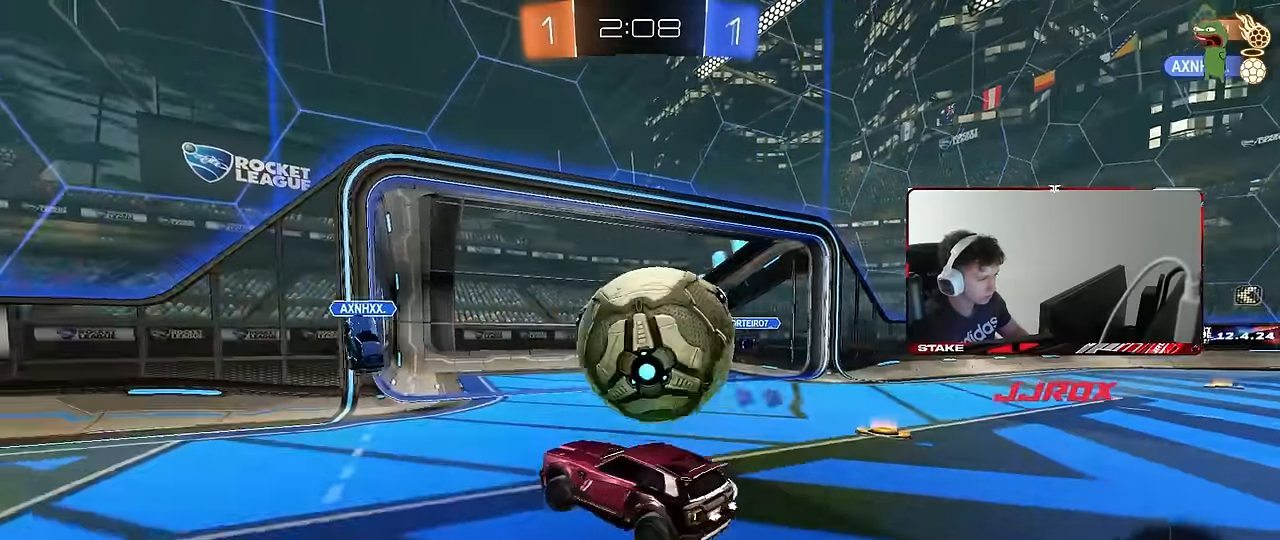
{"keys": ["shift"], "mouse": [], "events": [[83, "a", "up"], [83, "mouse_right", "down"], [216, "mouse_right", "up"], [416, "s", "up"], [416, "shift", "down"]]}
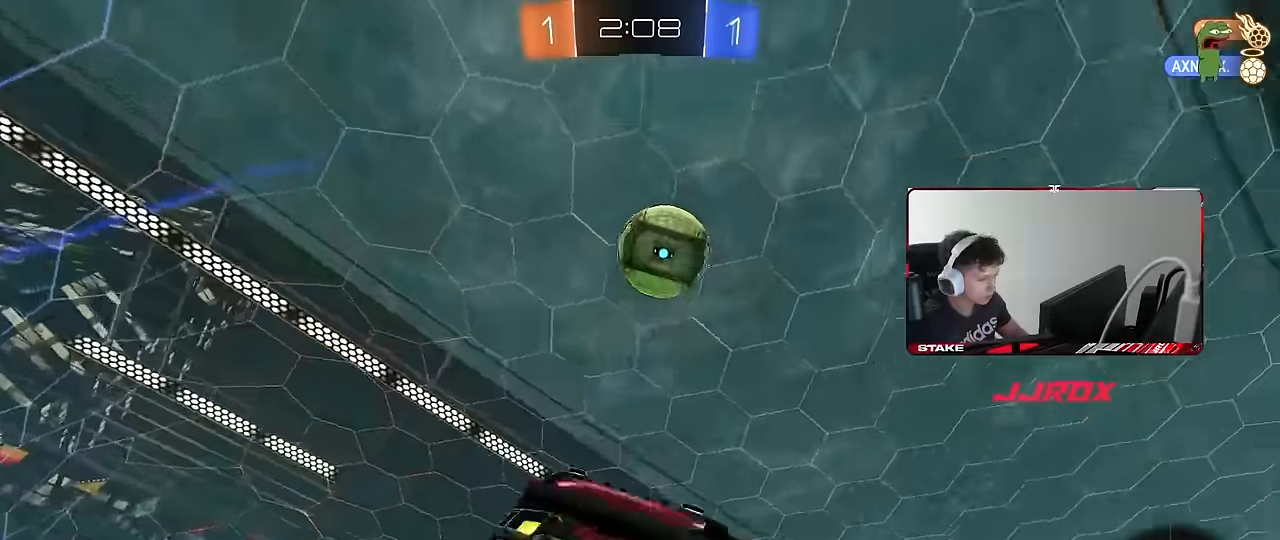
{"keys": ["a", "w"], "mouse": [], "events": [[16, "d", "down"], [16, "w", "down"], [250, "space", "down"], [250, "w", "up"], [383, "d", "up"], [383, "shift", "up"], [383, "space", "up"], [483, "a", "down"], [483, "w", "down"]]}
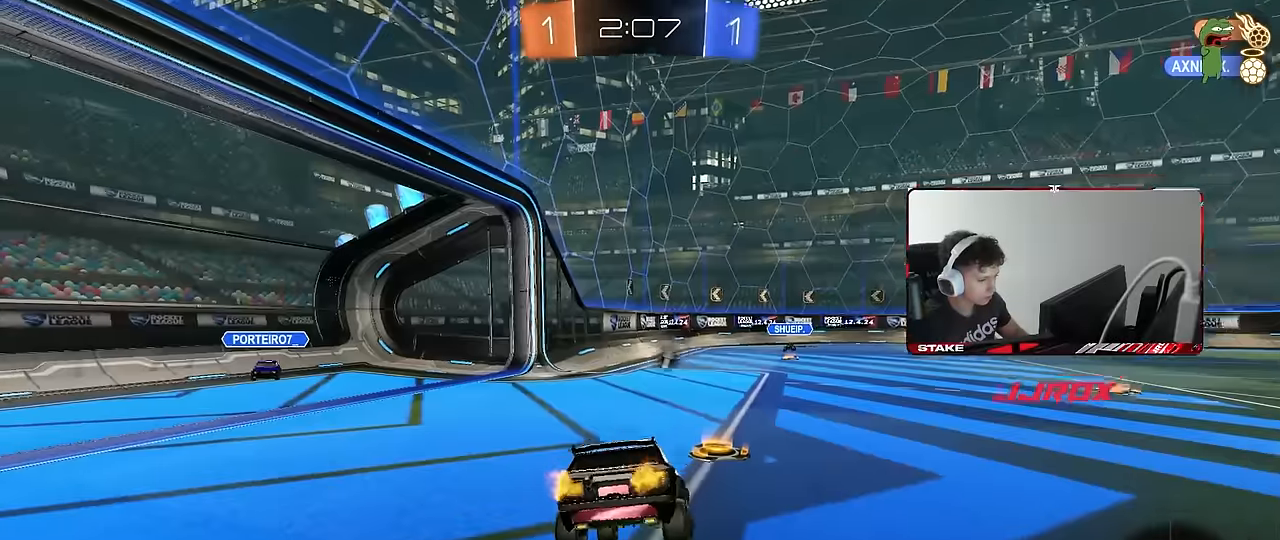
{"keys": ["d", "w"], "mouse": [], "events": [[116, "a", "up"], [266, "d", "down"], [450, "shift", "down"], [500, "shift", "up"]]}
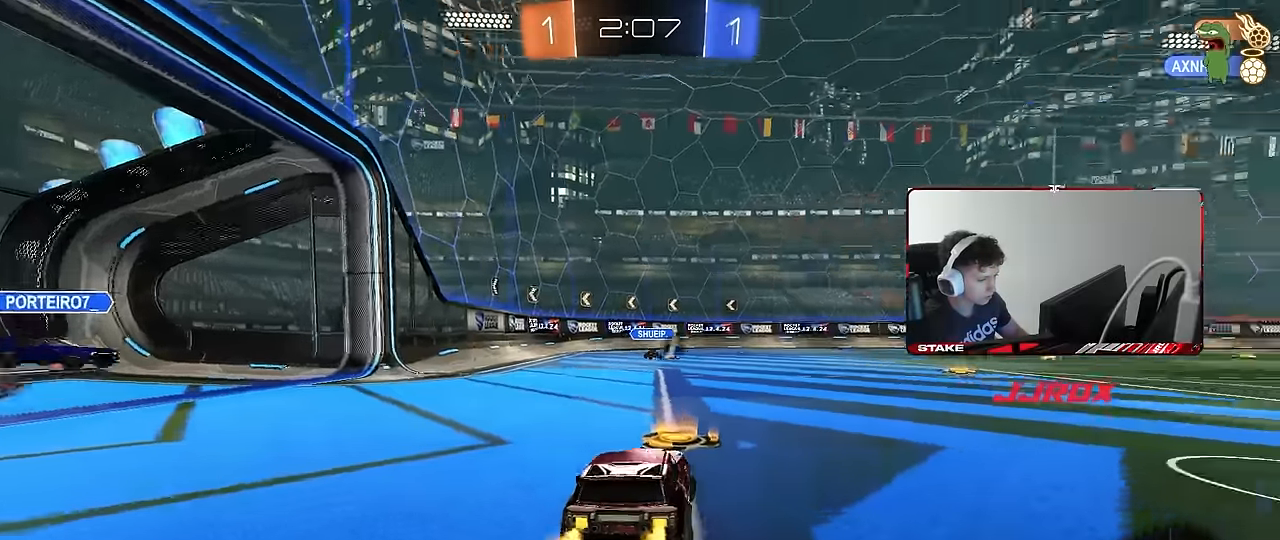
{"keys": ["d", "w"], "mouse": [], "events": []}
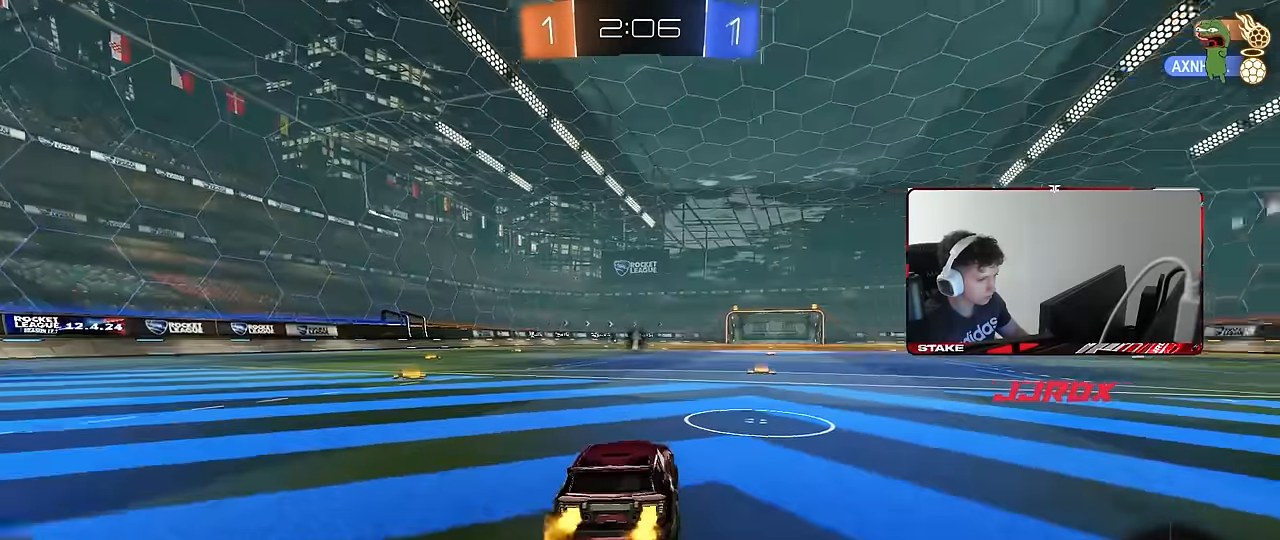
{"keys": ["d", "s", "shift"], "mouse": ["left"], "events": [[66, "mouse_left", "down"], [100, "d", "up"], [150, "a", "down"], [200, "mouse_right", "down"], [300, "mouse_right", "up"], [300, "shift", "down"], [333, "a", "up"], [333, "d", "down"], [383, "mouse_right", "down"], [433, "s", "down"], [433, "w", "up"], [483, "mouse_right", "up"]]}
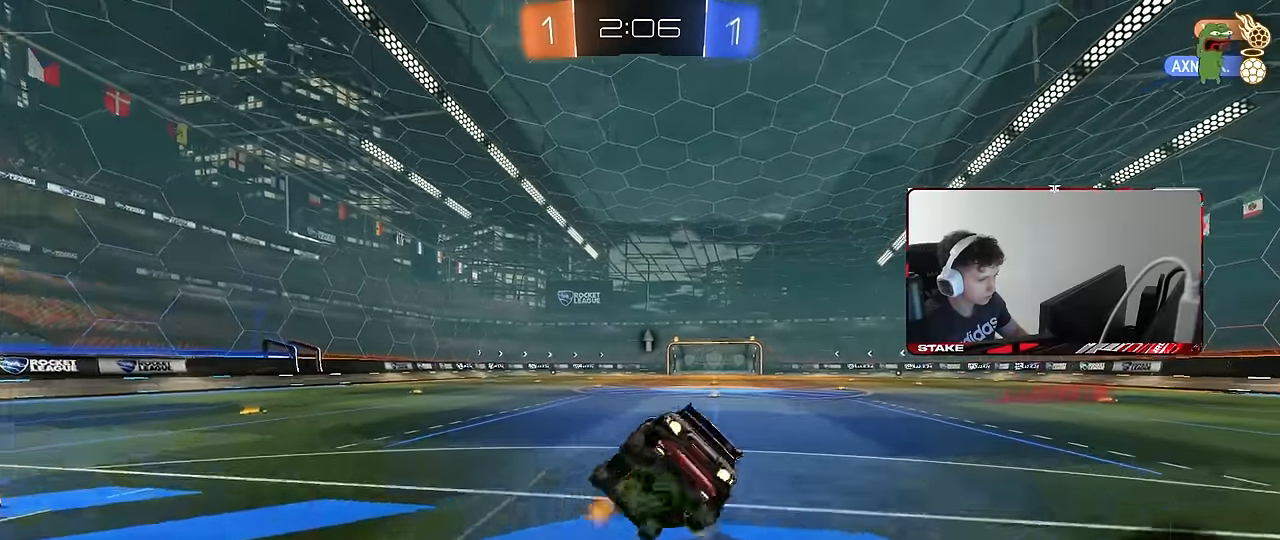
{"keys": ["d", "s", "shift"], "mouse": ["left"], "events": [[166, "space", "down"], [266, "s", "up"], [350, "space", "up"], [400, "s", "down"]]}
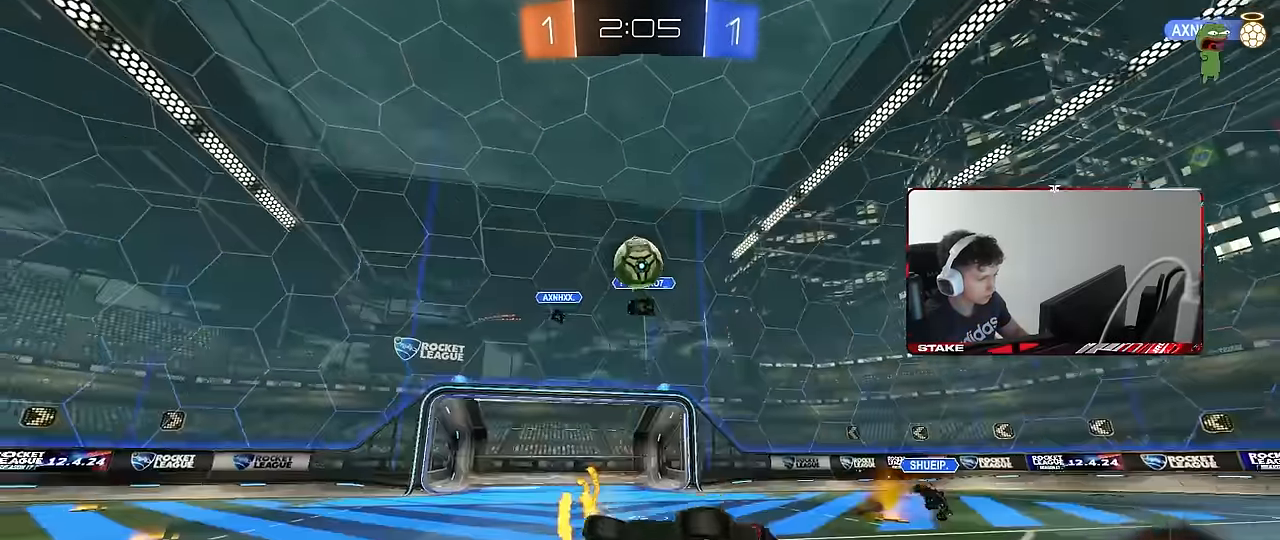
{"keys": ["w"], "mouse": [], "events": [[133, "shift", "up"], [233, "d", "up"], [233, "s", "up"], [316, "mouse_left", "up"], [466, "w", "down"]]}
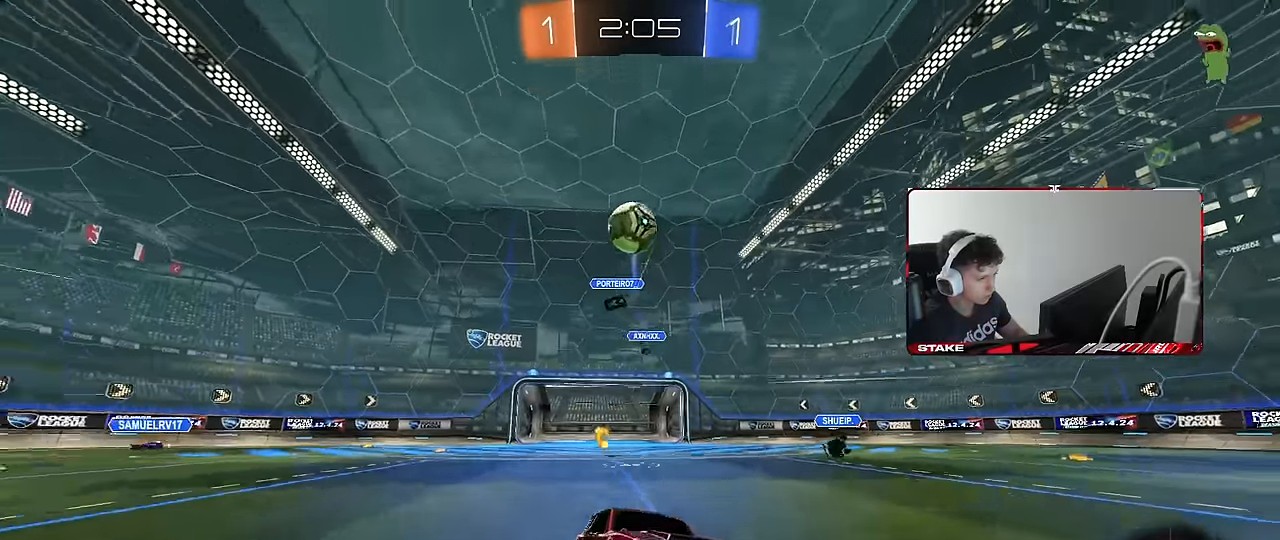
{"keys": ["w"], "mouse": [], "events": [[383, "a", "down"], [483, "a", "up"]]}
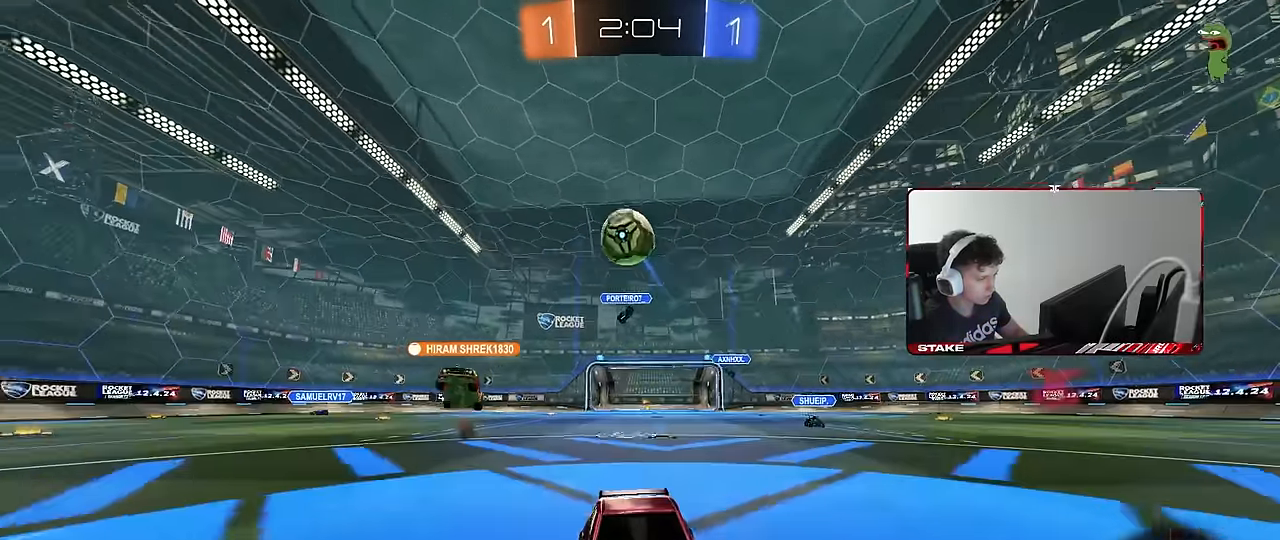
{"keys": ["w"], "mouse": [], "events": [[116, "d", "down"], [216, "d", "up"]]}
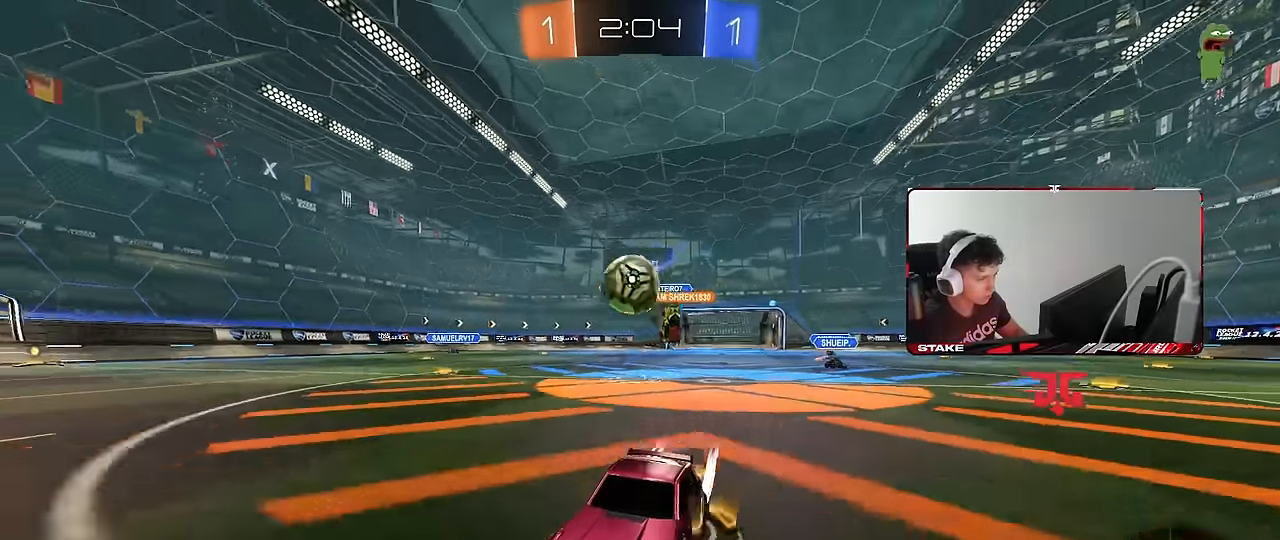
{"keys": ["w"], "mouse": [], "events": [[283, "a", "down"], [466, "a", "up"]]}
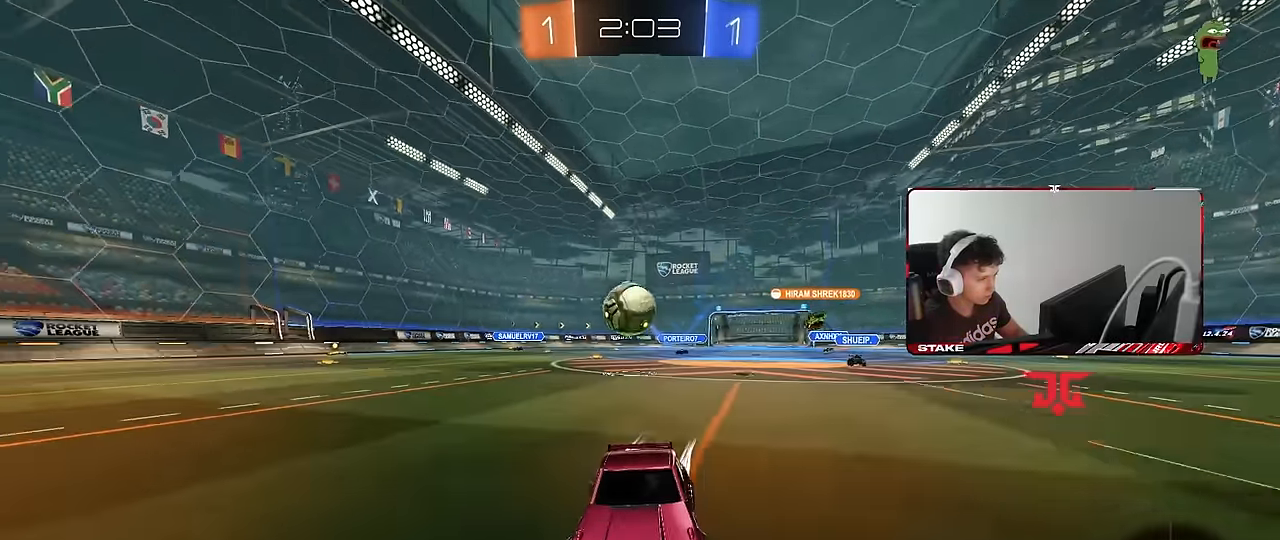
{"keys": ["d", "w"], "mouse": [], "events": [[16, "d", "down"], [200, "shift", "down"], [383, "shift", "up"]]}
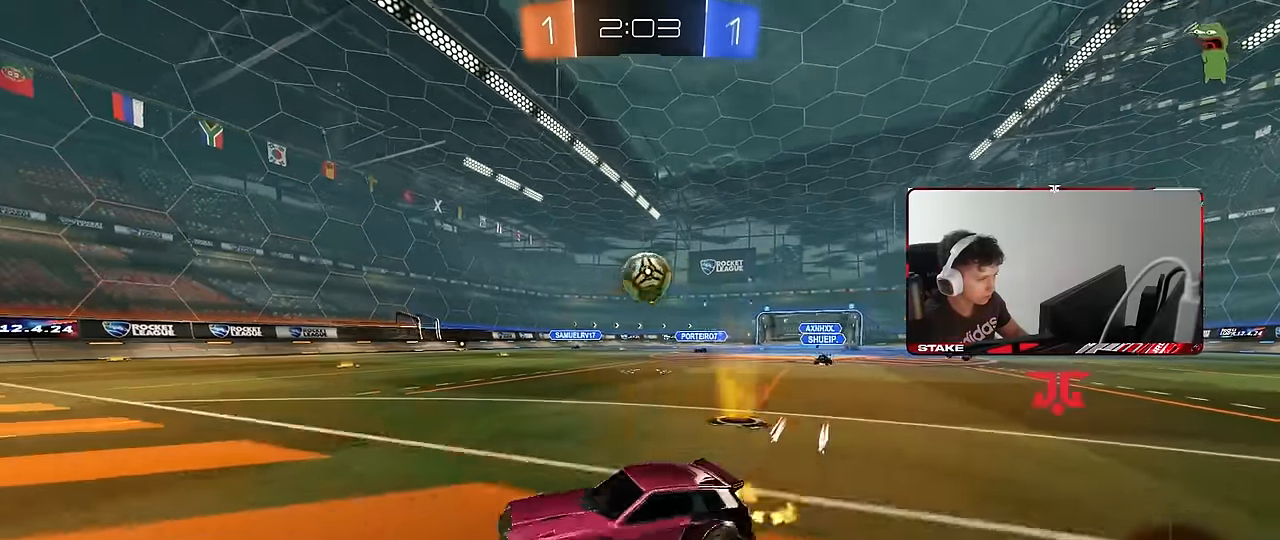
{"keys": ["a", "d", "s"], "mouse": ["right"], "events": [[316, "w", "up"], [350, "mouse_right", "down"], [350, "s", "down"], [500, "a", "down"]]}
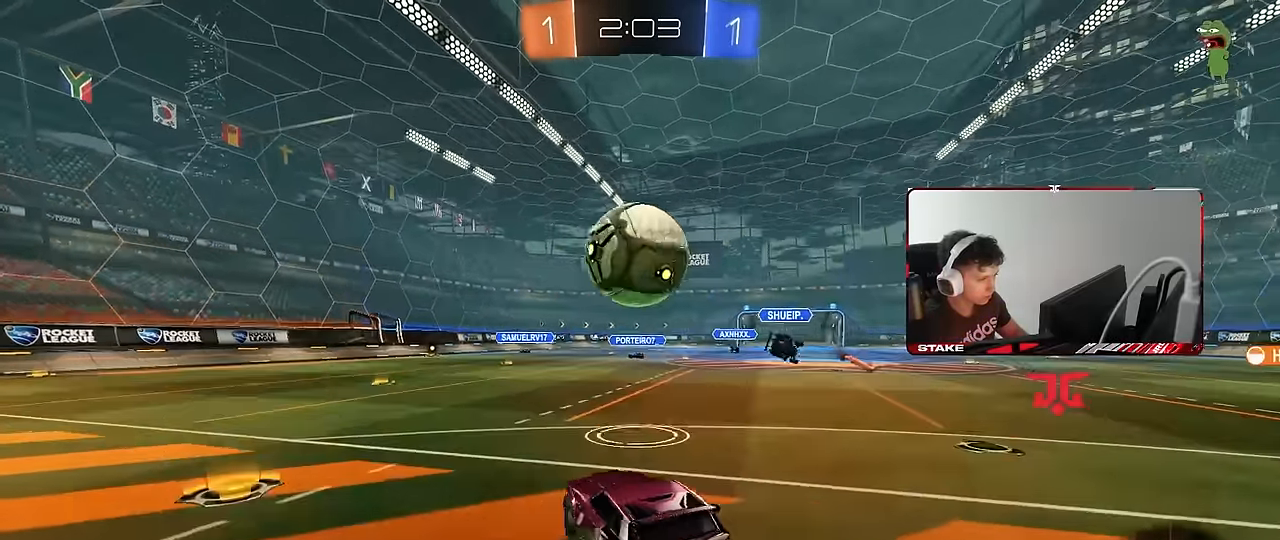
{"keys": ["a", "s", "shift", "space"], "mouse": [], "events": [[50, "d", "up"], [100, "s", "up"], [100, "shift", "down"], [133, "mouse_right", "up"], [183, "mouse_right", "down"], [183, "w", "down"], [233, "s", "down"], [233, "w", "up"], [367, "mouse_right", "up"], [367, "space", "down"]]}
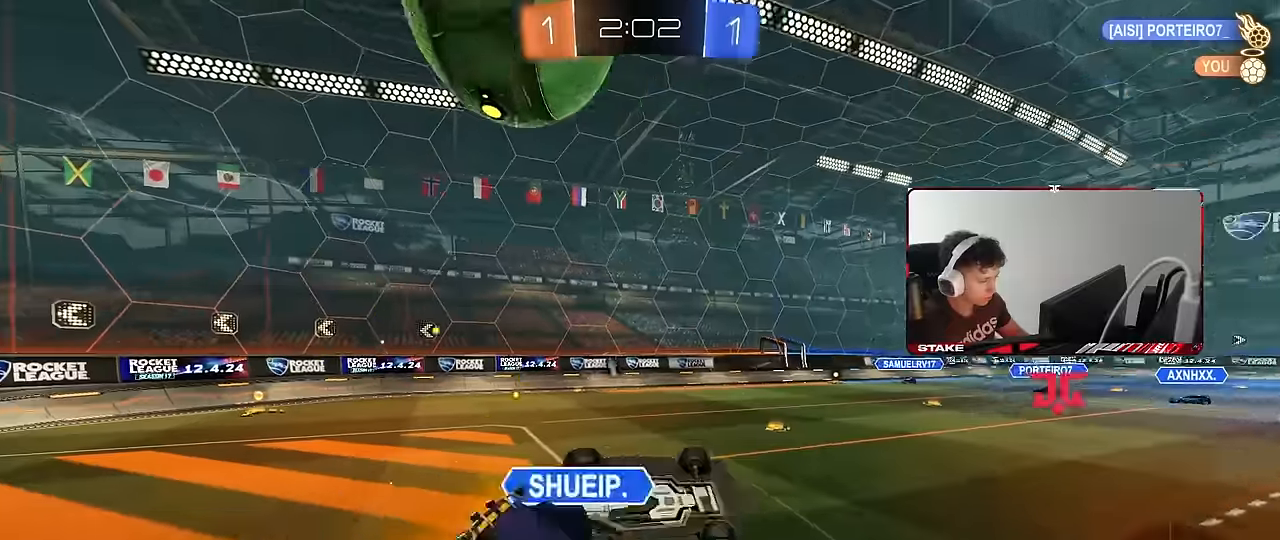
{"keys": ["a", "w"], "mouse": [], "events": [[17, "space", "up"], [100, "s", "up"], [250, "w", "down"], [483, "shift", "up"]]}
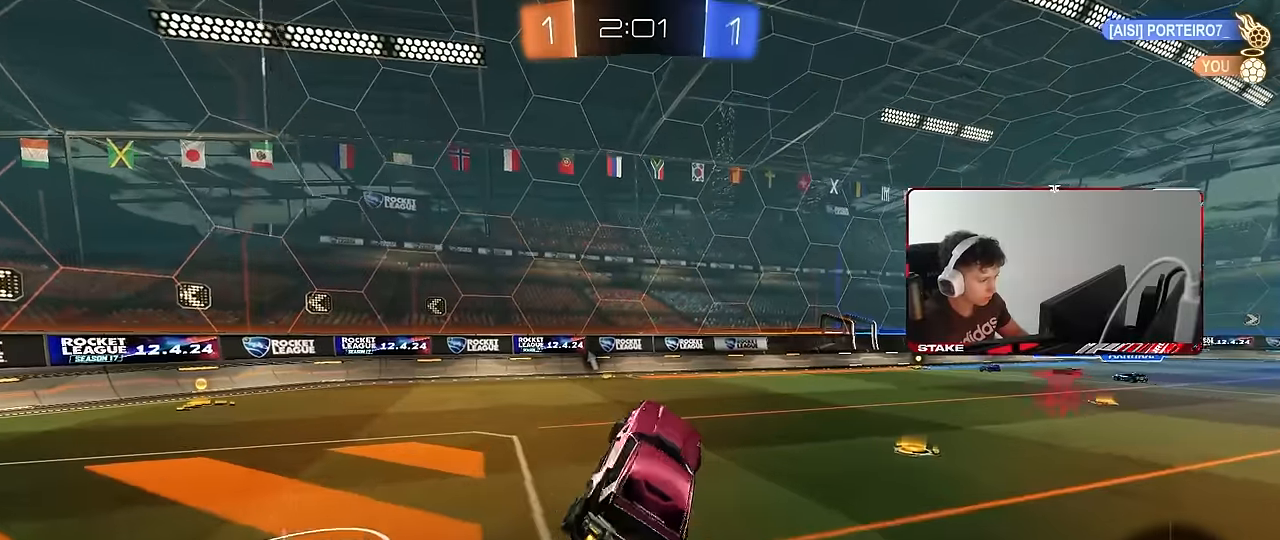
{"keys": ["a", "shift", "w"], "mouse": [], "events": [[67, "a", "up"], [67, "w", "up"], [217, "a", "down"], [317, "w", "down"], [450, "shift", "down"]]}
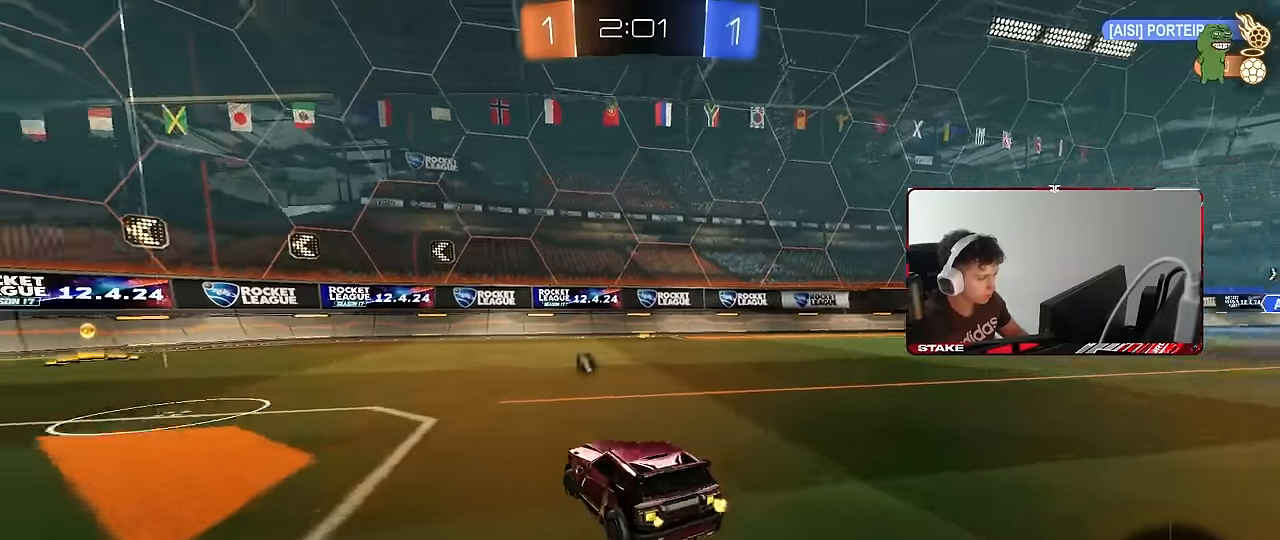
{"keys": ["a", "w"], "mouse": [], "events": [[50, "shift", "up"]]}
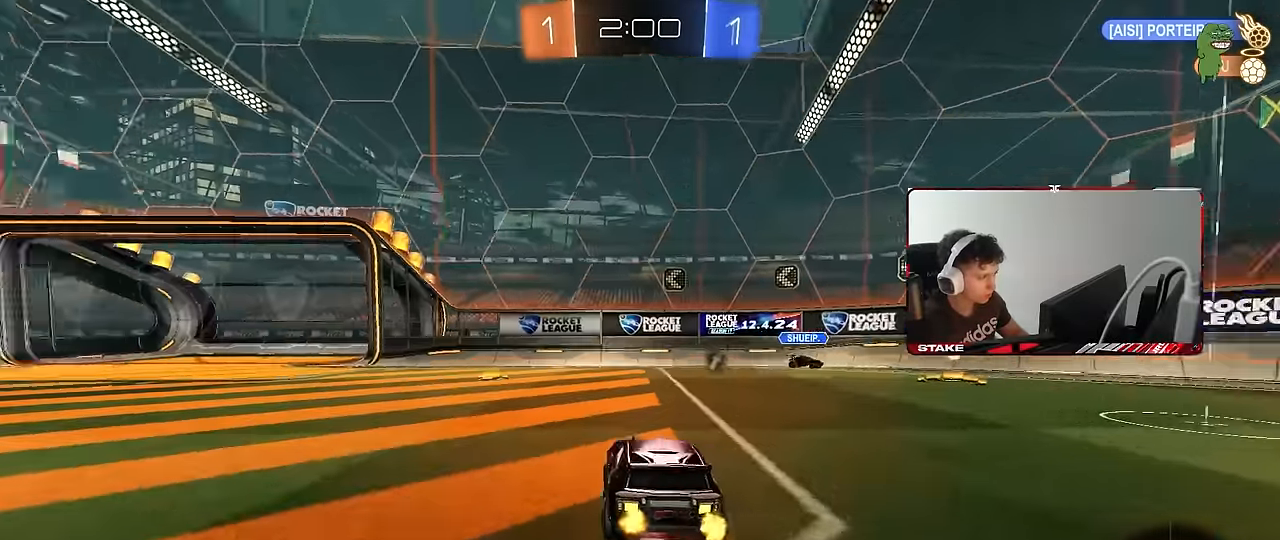
{"keys": ["w"], "mouse": [], "events": [[67, "space", "down"], [100, "mouse_left", "down"], [150, "a", "up"], [250, "mouse_left", "up"], [250, "space", "up"], [383, "a", "down"], [483, "a", "up"]]}
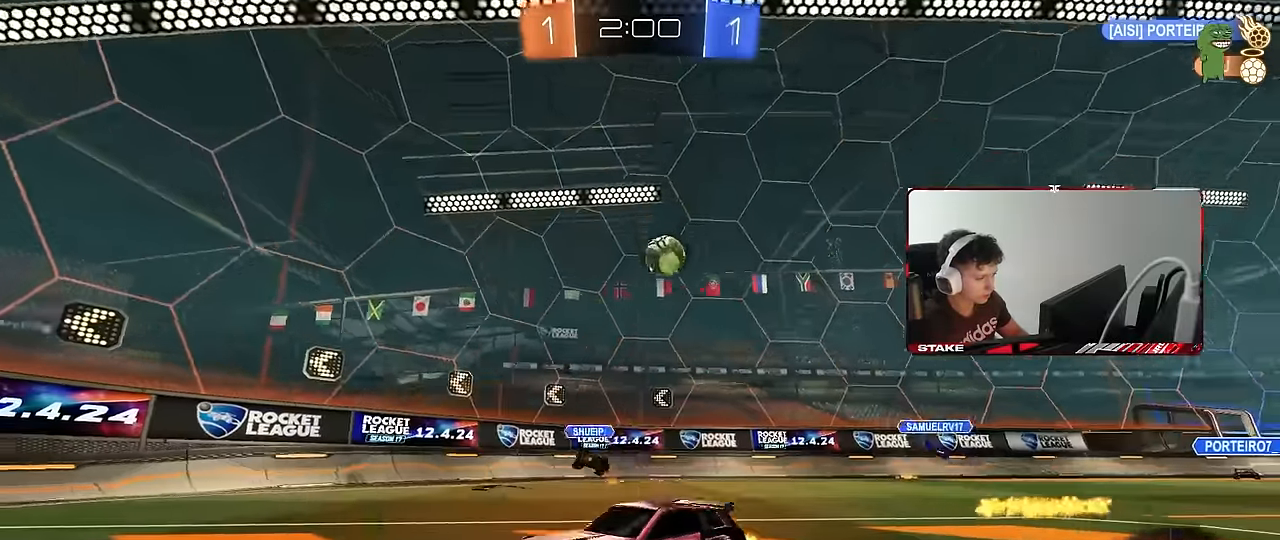
{"keys": ["d", "w"], "mouse": [], "events": [[83, "d", "down"], [117, "shift", "down"], [317, "shift", "up"]]}
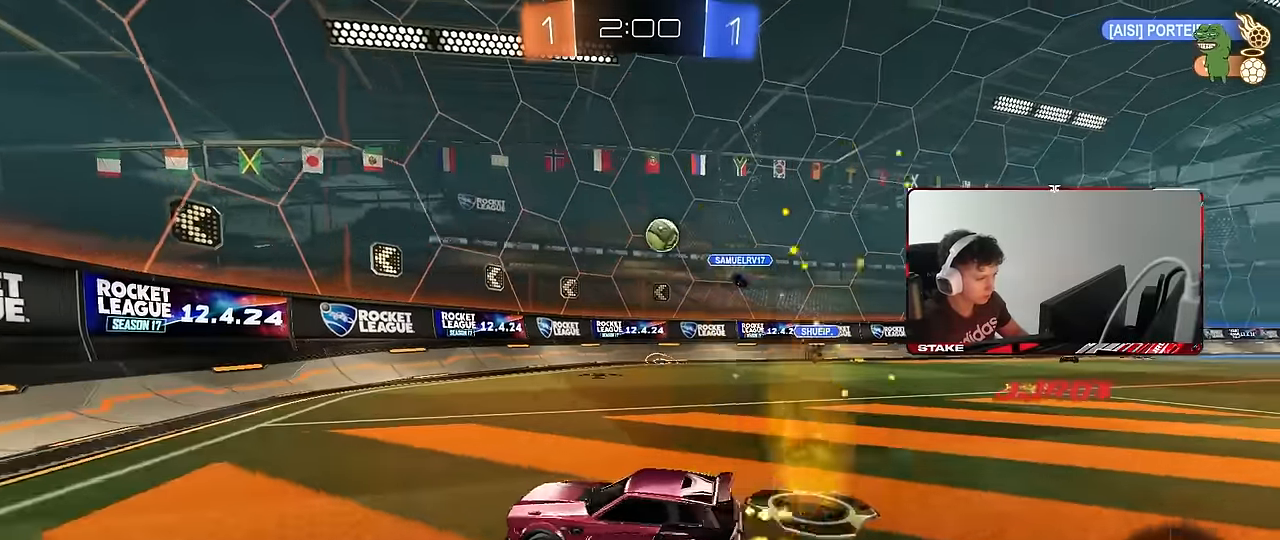
{"keys": ["a", "w"], "mouse": [], "events": [[83, "shift", "down"], [183, "shift", "up"], [233, "a", "down"], [233, "d", "up"]]}
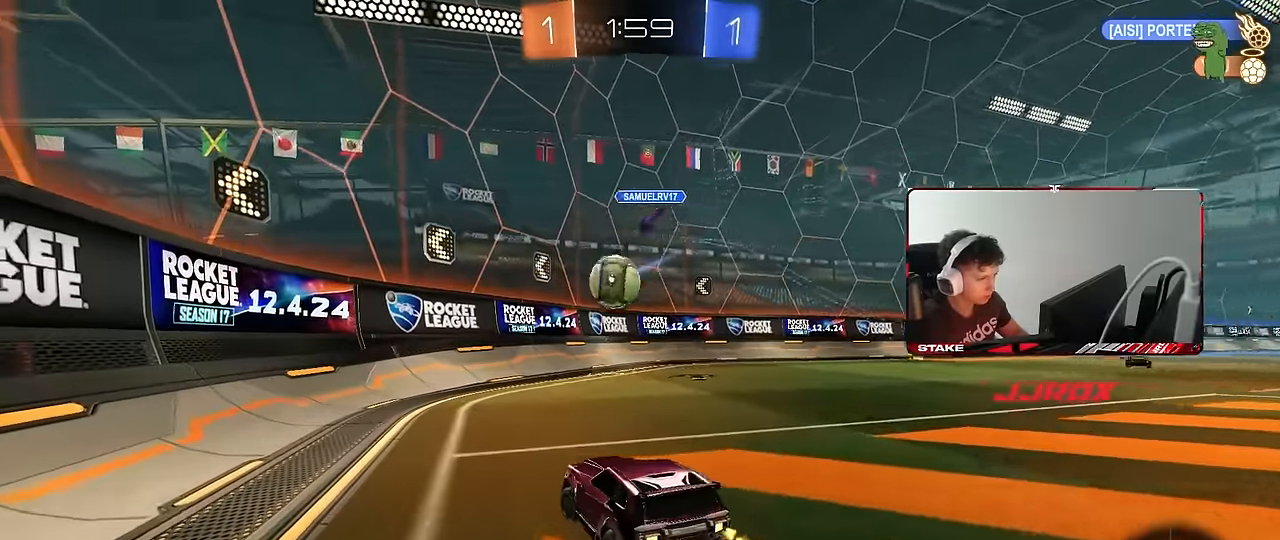
{"keys": ["a"], "mouse": ["left", "right"], "events": [[67, "w", "up"], [150, "a", "up"], [150, "mouse_left", "down"], [150, "mouse_right", "down"], [200, "a", "down"], [250, "d", "down"], [250, "s", "down"], [300, "a", "up"], [300, "d", "up"], [350, "mouse_right", "up"], [350, "s", "up"], [383, "mouse_right", "down"], [433, "a", "down"]]}
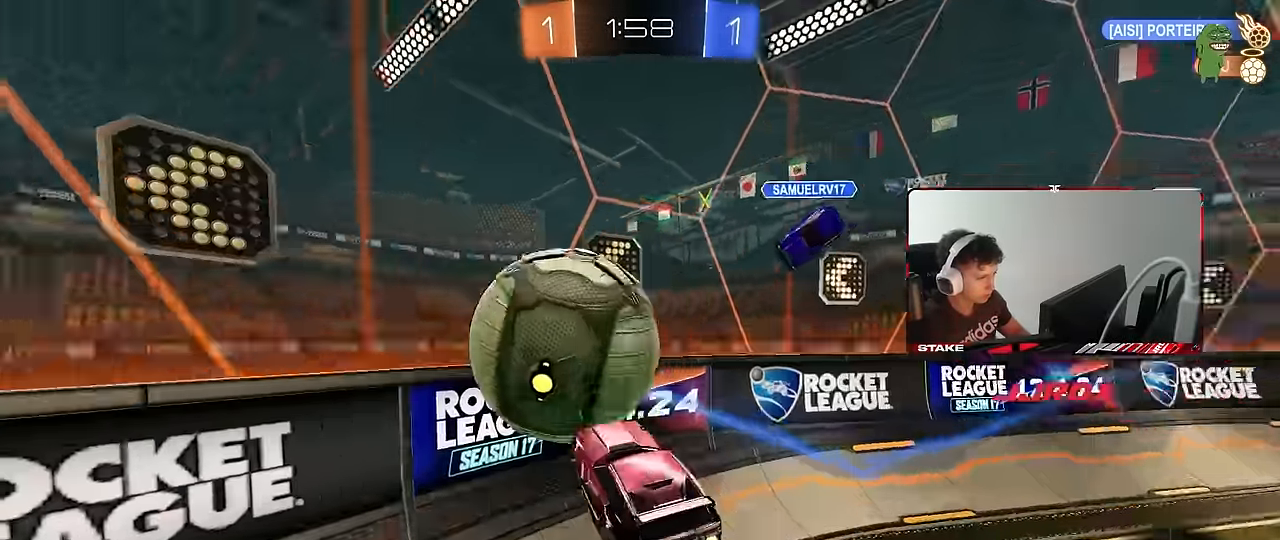
{"keys": ["w"], "mouse": [], "events": [[33, "shift", "down"], [67, "mouse_right", "up"], [167, "shift", "up"], [200, "w", "down"], [267, "mouse_left", "up"], [400, "a", "up"]]}
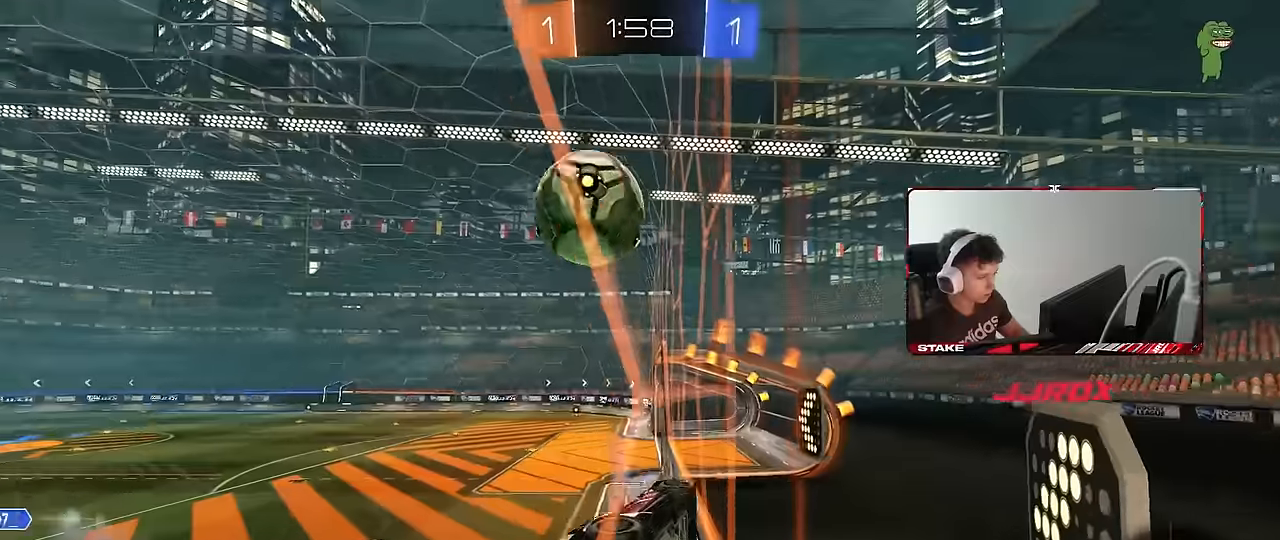
{"keys": ["d", "w"], "mouse": [], "events": [[16, "d", "down"], [116, "d", "up"], [250, "d", "down"]]}
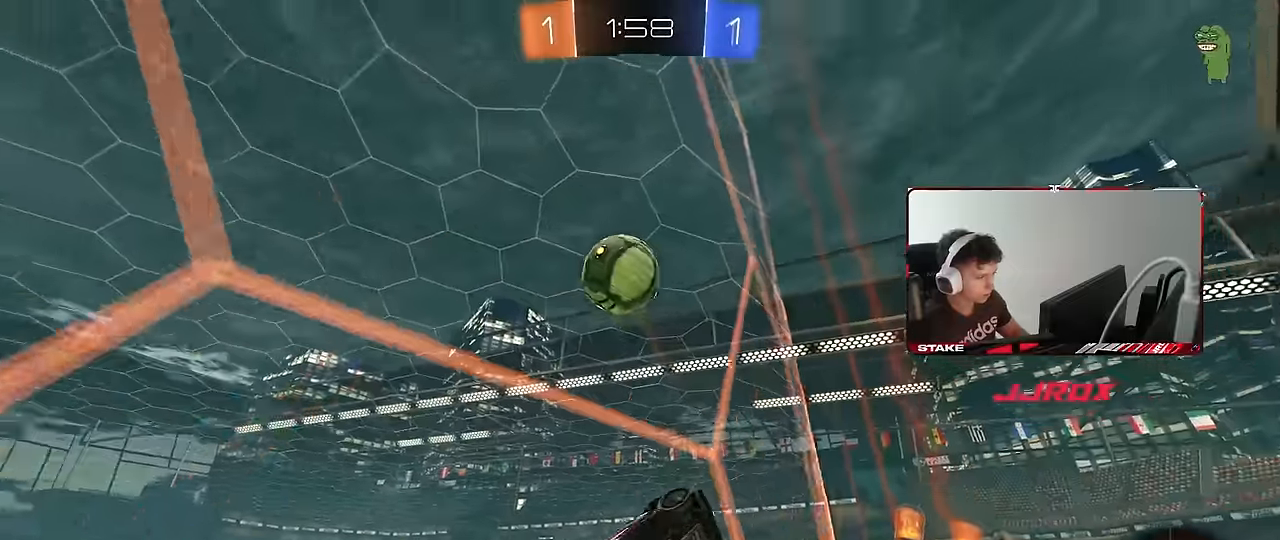
{"keys": ["d", "w"], "mouse": [], "events": [[33, "d", "up"], [166, "mouse_left", "down"], [450, "d", "down"], [450, "mouse_left", "up"]]}
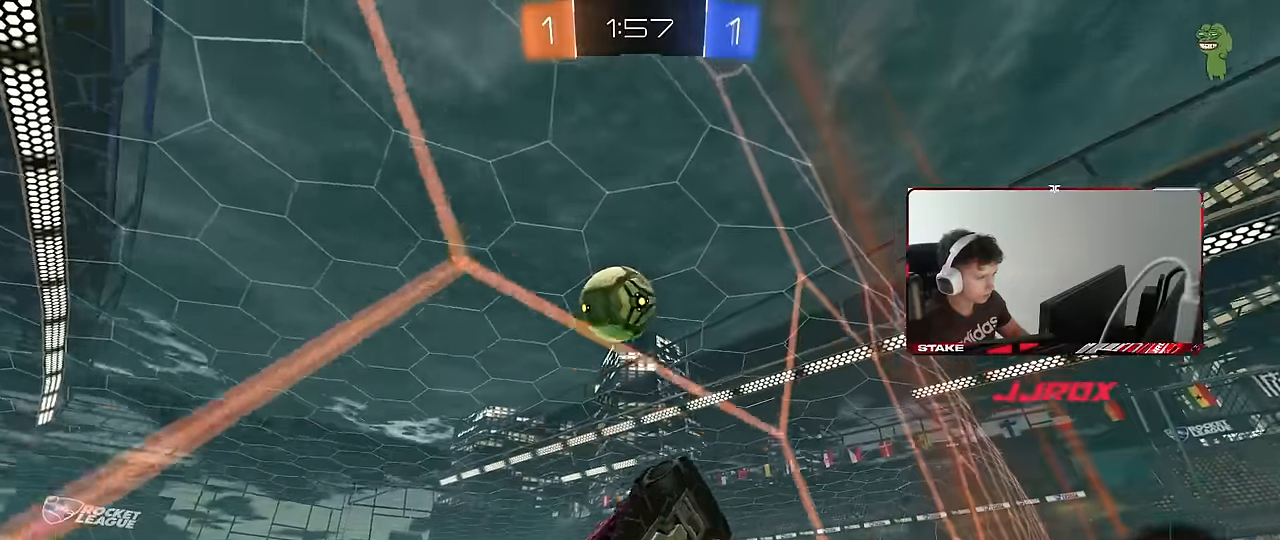
{"keys": ["a", "shift"], "mouse": ["left"], "events": [[50, "mouse_right", "down"], [50, "w", "up"], [100, "a", "down"], [100, "d", "up"], [100, "s", "down"], [100, "shift", "down"], [283, "mouse_right", "up"], [333, "mouse_left", "down"], [383, "s", "up"]]}
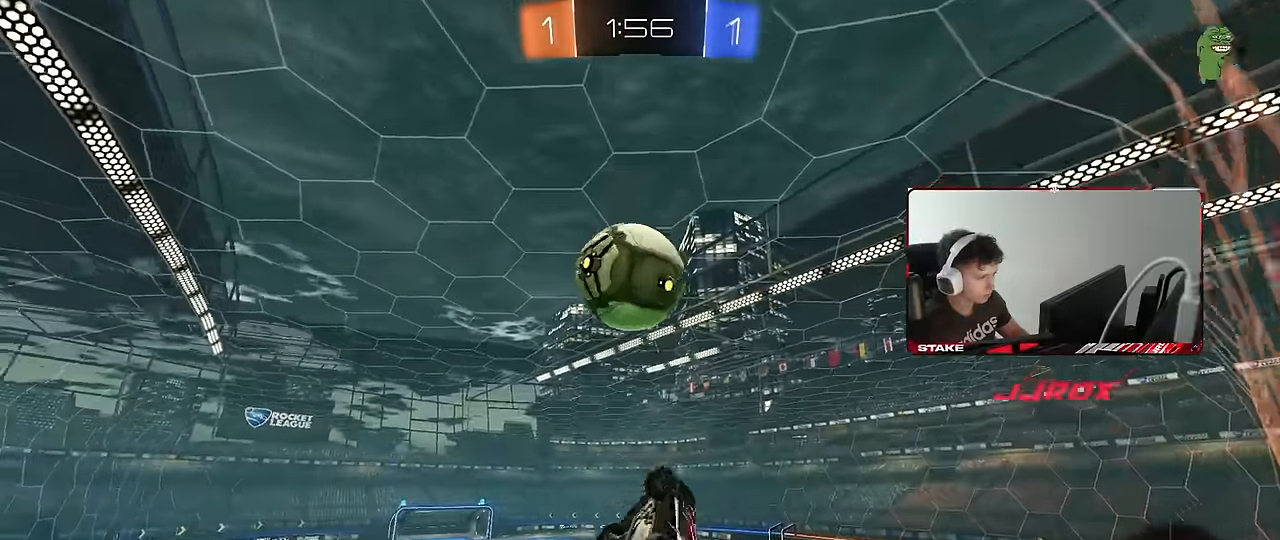
{"keys": ["a", "s", "shift"], "mouse": ["right"], "events": [[66, "shift", "up"], [150, "w", "down"], [200, "d", "down"], [250, "a", "up"], [300, "a", "down"], [300, "shift", "down"], [350, "d", "up"], [383, "mouse_right", "down"], [483, "mouse_left", "up"], [483, "s", "down"], [483, "w", "up"]]}